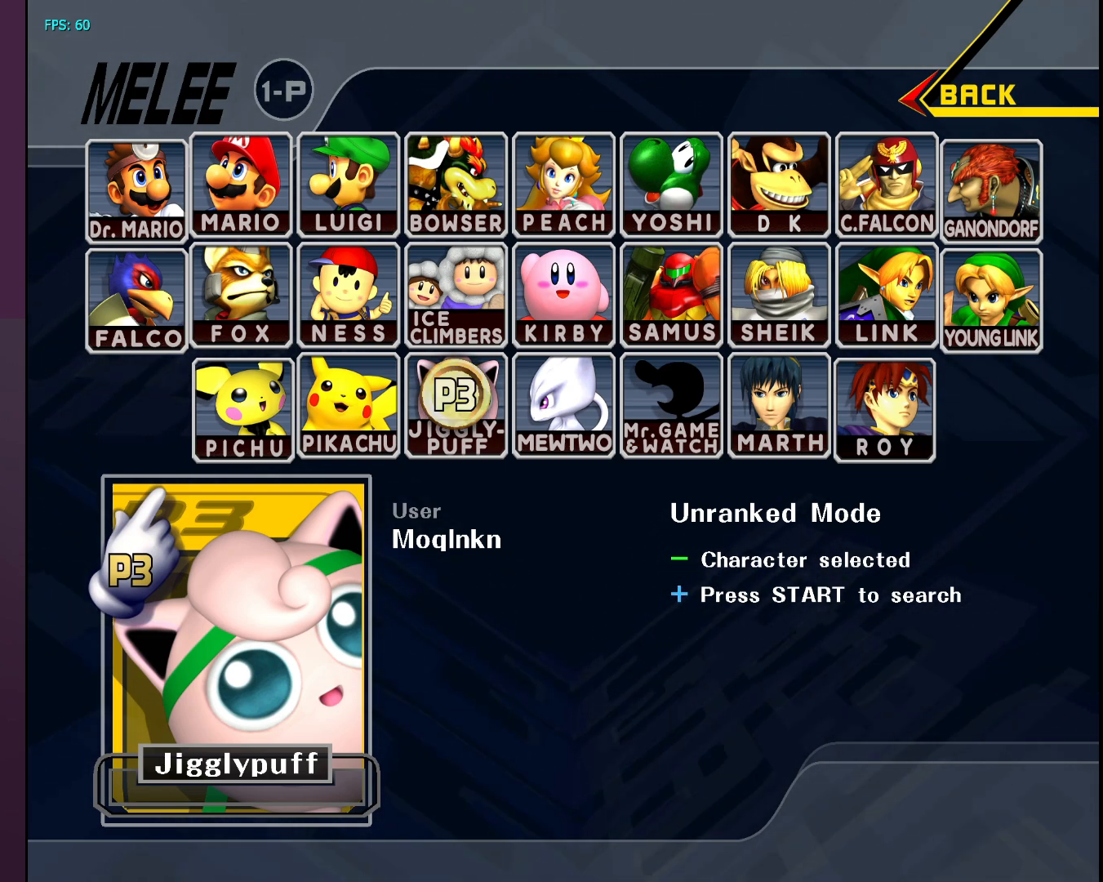
Gameplay with a controller (Nintendo layout); each line is a JSON object with the inputs held at the frame after it. "events" lists button and stick changes between this image and that frame as [ms after this image, input, new state], when the widget could be followed in between. Not read: L3 R3.
{"buttons": ["START"], "left_stick": "center", "right_stick": "center", "events": [[433, "START", "down"]]}
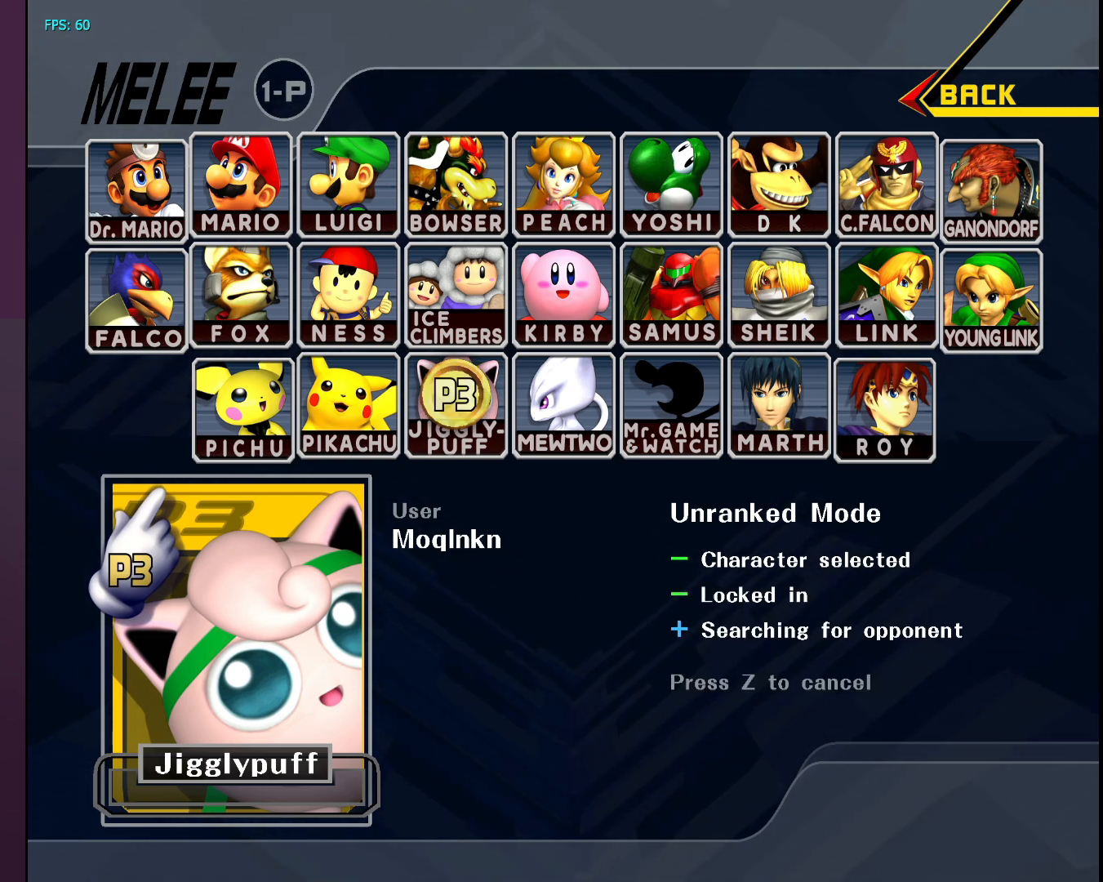
{"buttons": [], "left_stick": "center", "right_stick": "center", "events": [[167, "START", "up"]]}
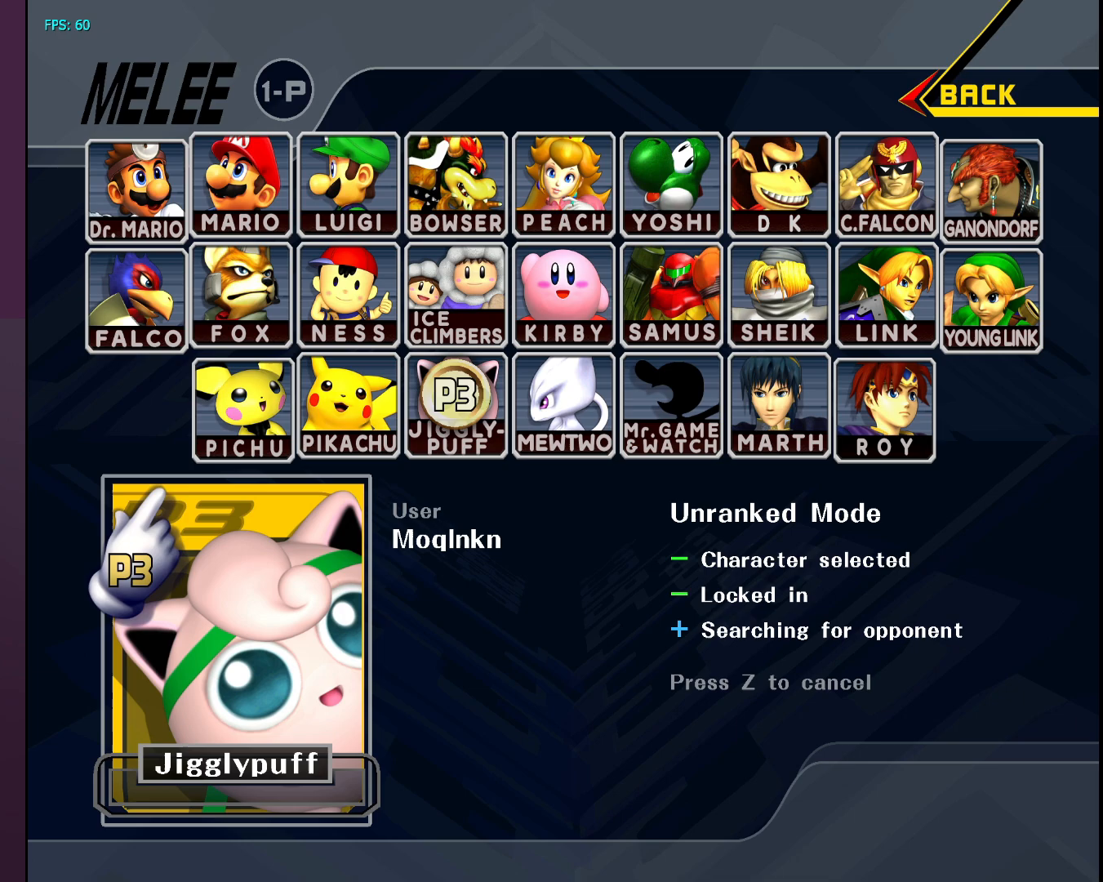
{"buttons": [], "left_stick": "center", "right_stick": "center", "events": []}
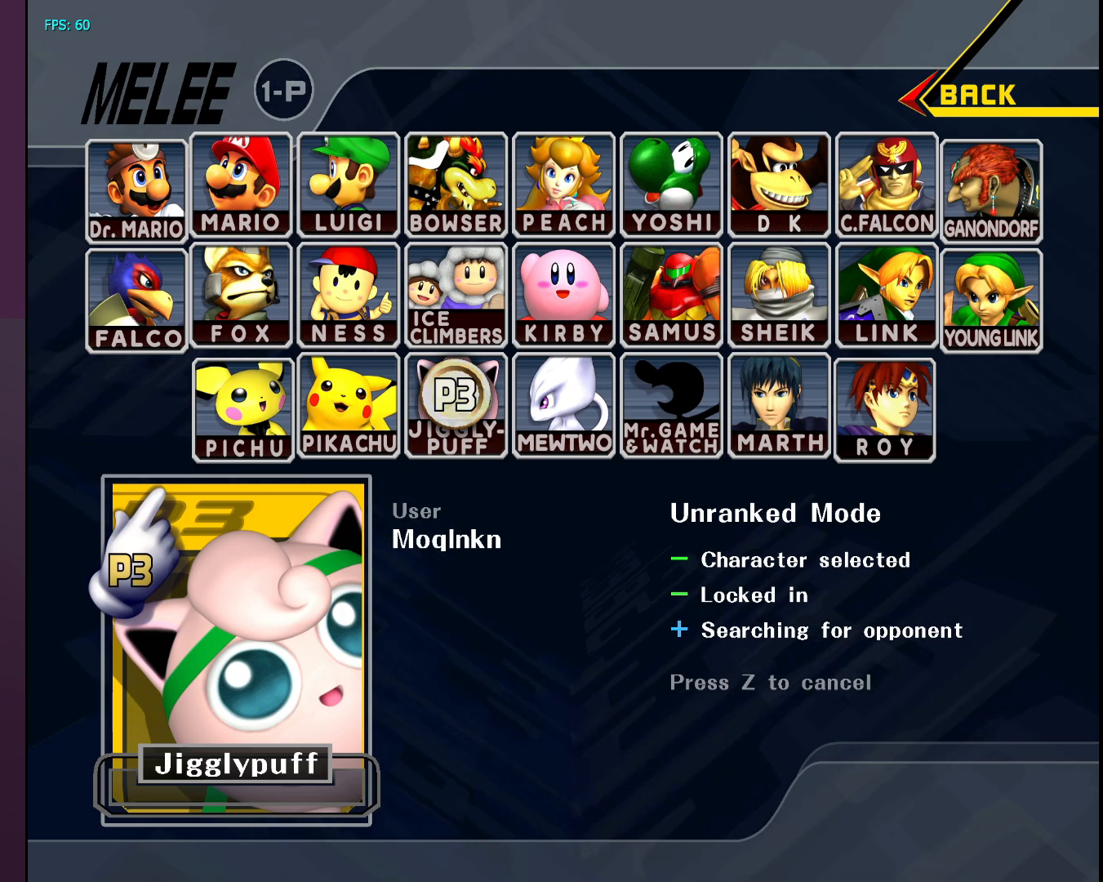
{"buttons": [], "left_stick": "right", "right_stick": "center", "events": [[33, "left_stick", "down"], [167, "left_stick", "up-right"], [250, "left_stick", "up-left"], [333, "left_stick", "down-left"], [433, "left_stick", "right"]]}
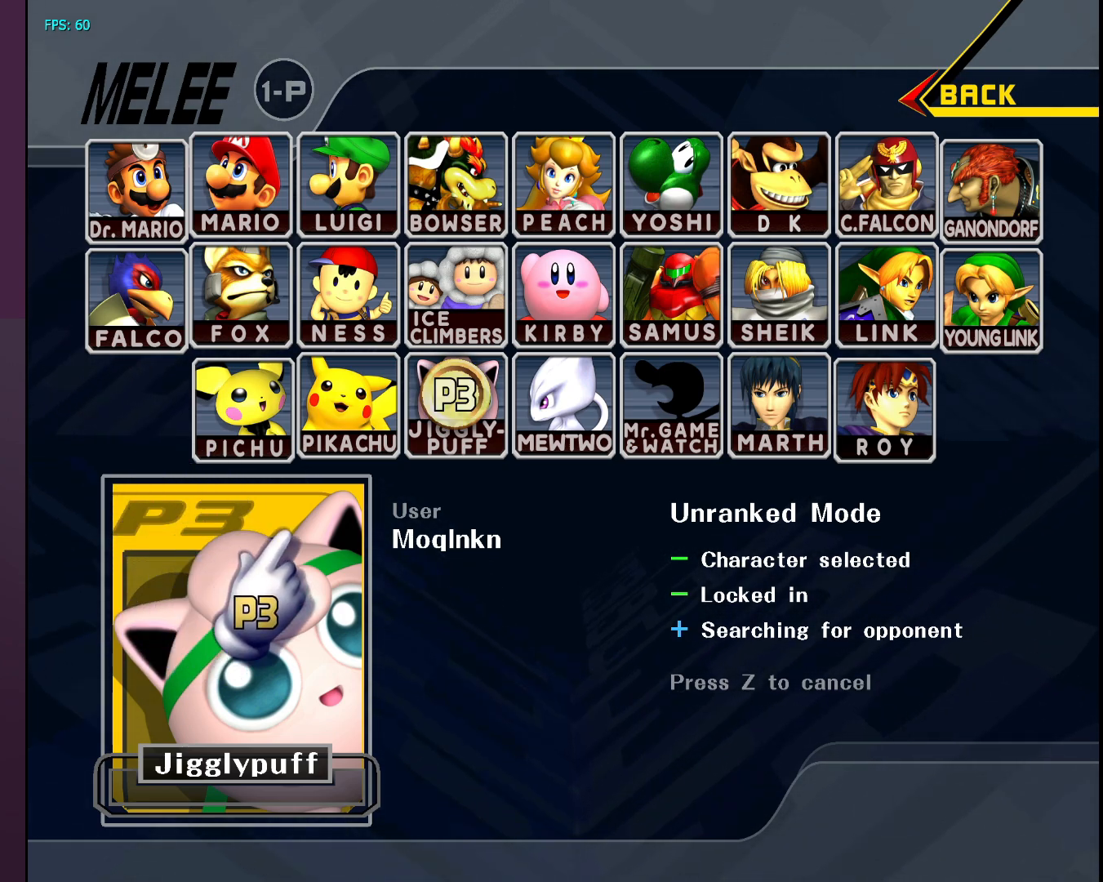
{"buttons": [], "left_stick": "right", "right_stick": "center", "events": []}
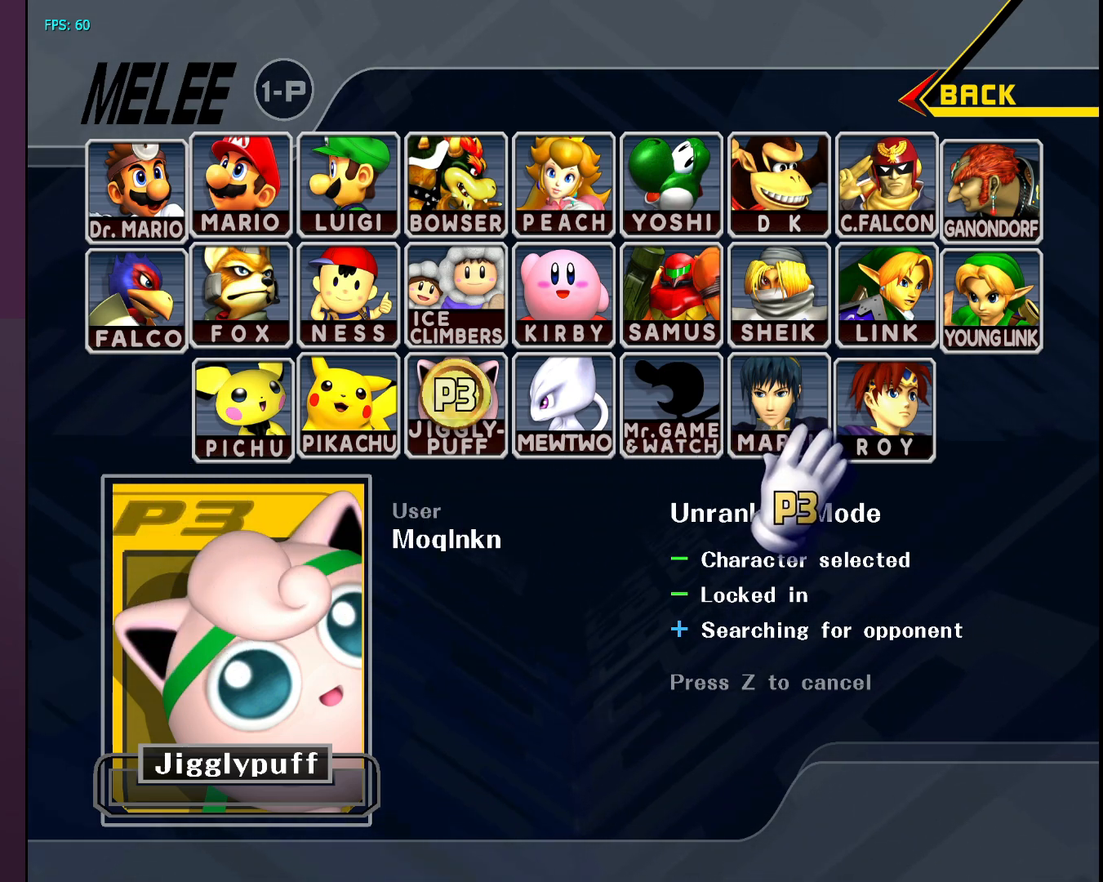
{"buttons": [], "left_stick": "center", "right_stick": "center", "events": [[33, "left_stick", "center"]]}
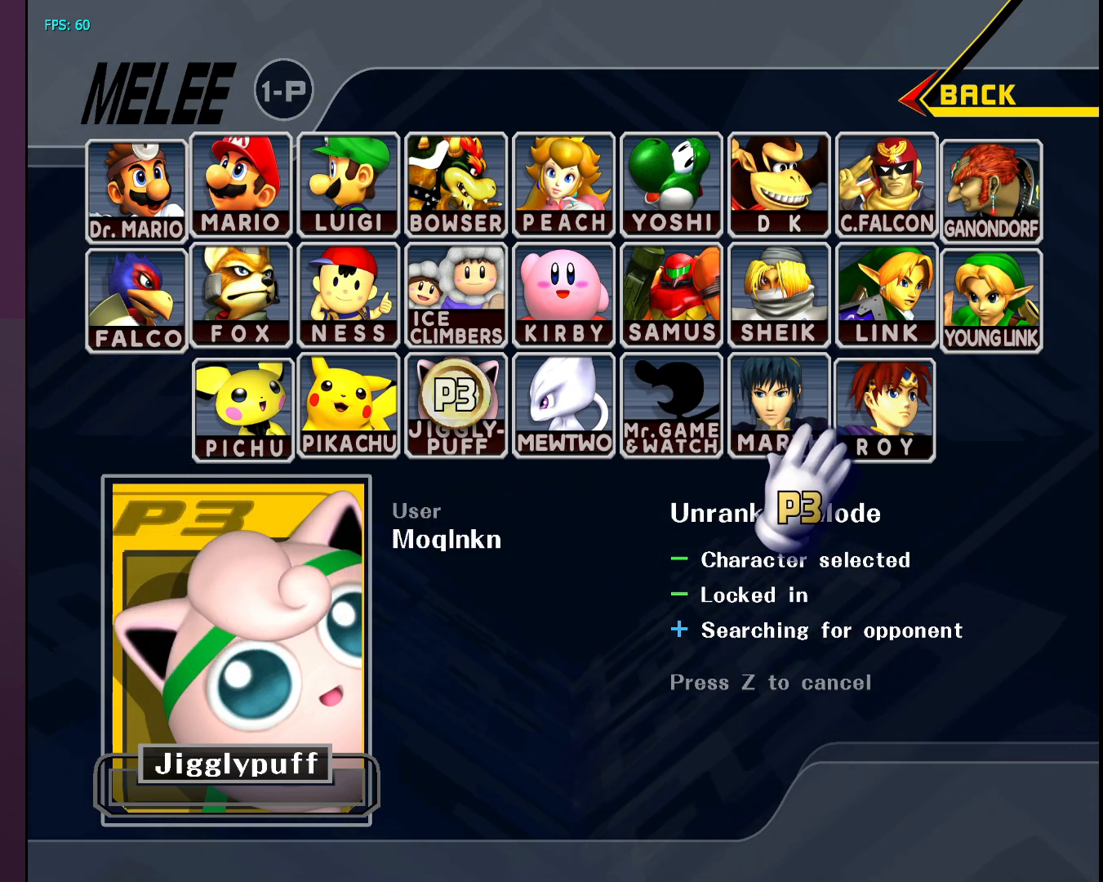
{"buttons": [], "left_stick": "center", "right_stick": "center", "events": []}
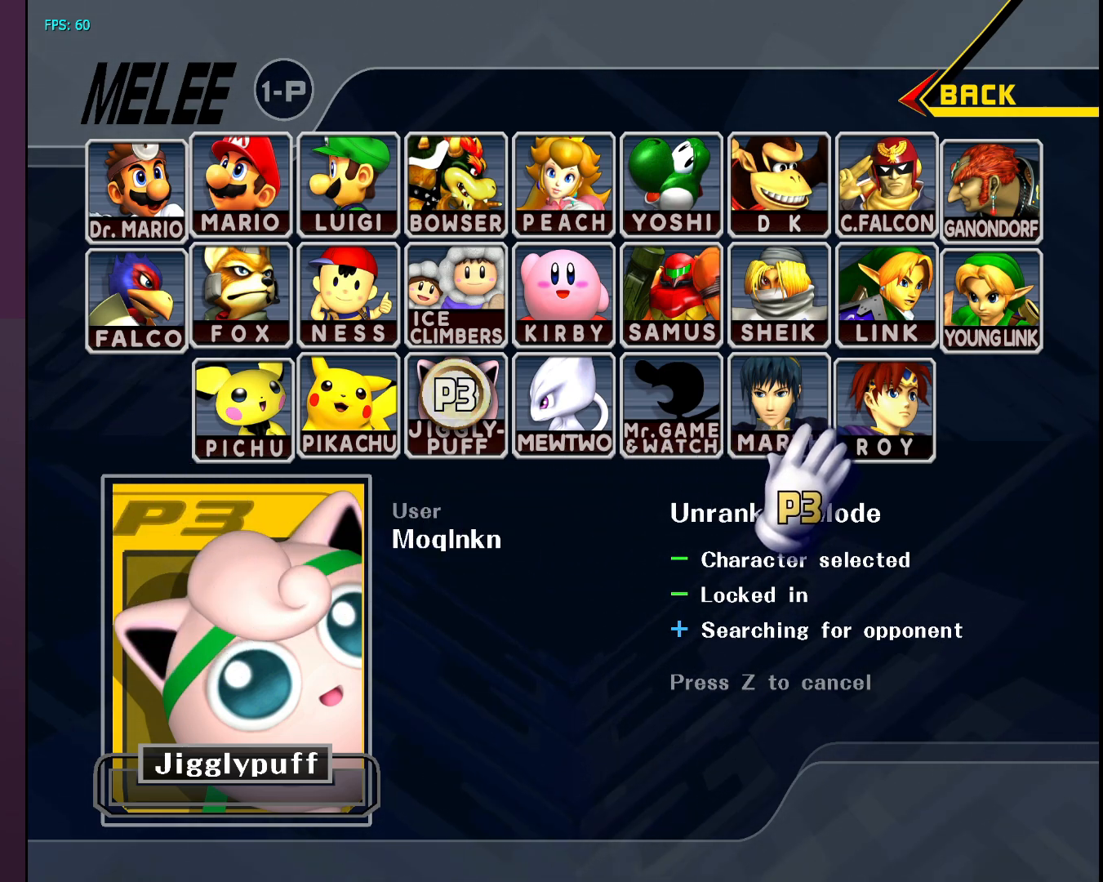
{"buttons": [], "left_stick": "center", "right_stick": "center", "events": []}
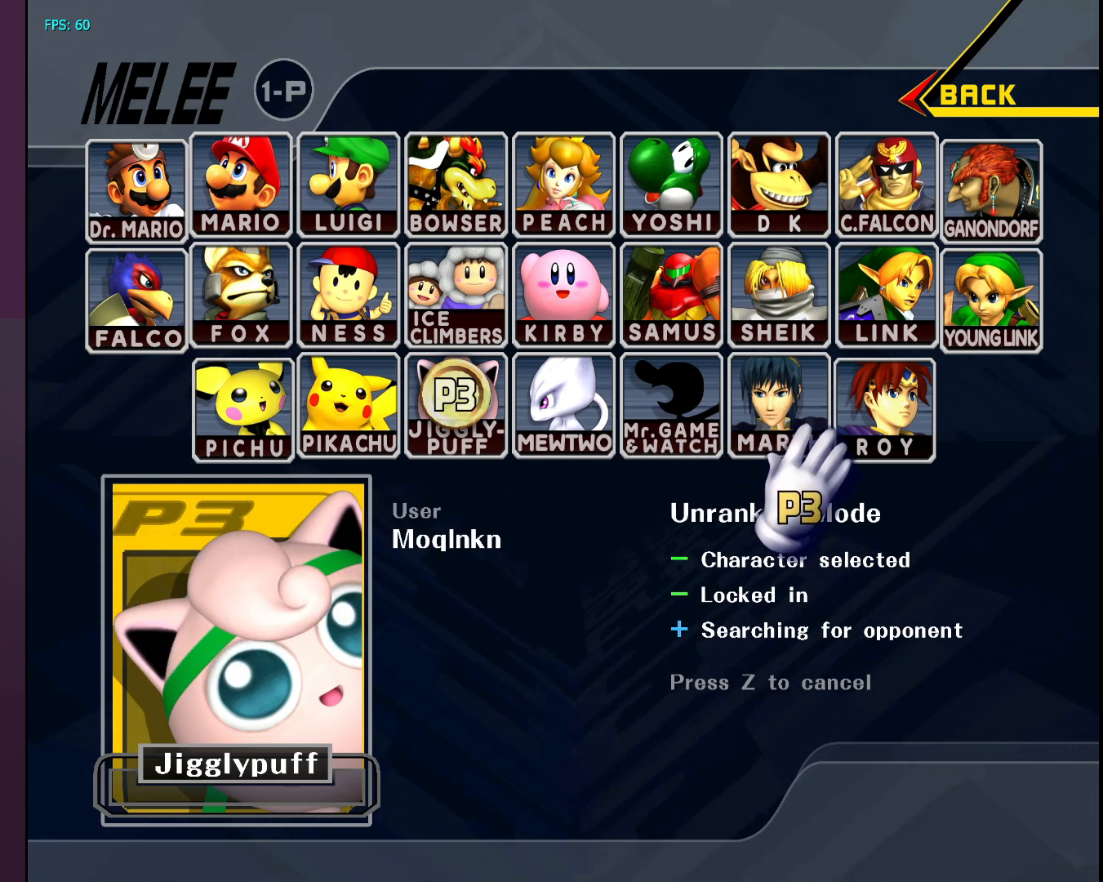
{"buttons": [], "left_stick": "center", "right_stick": "center", "events": []}
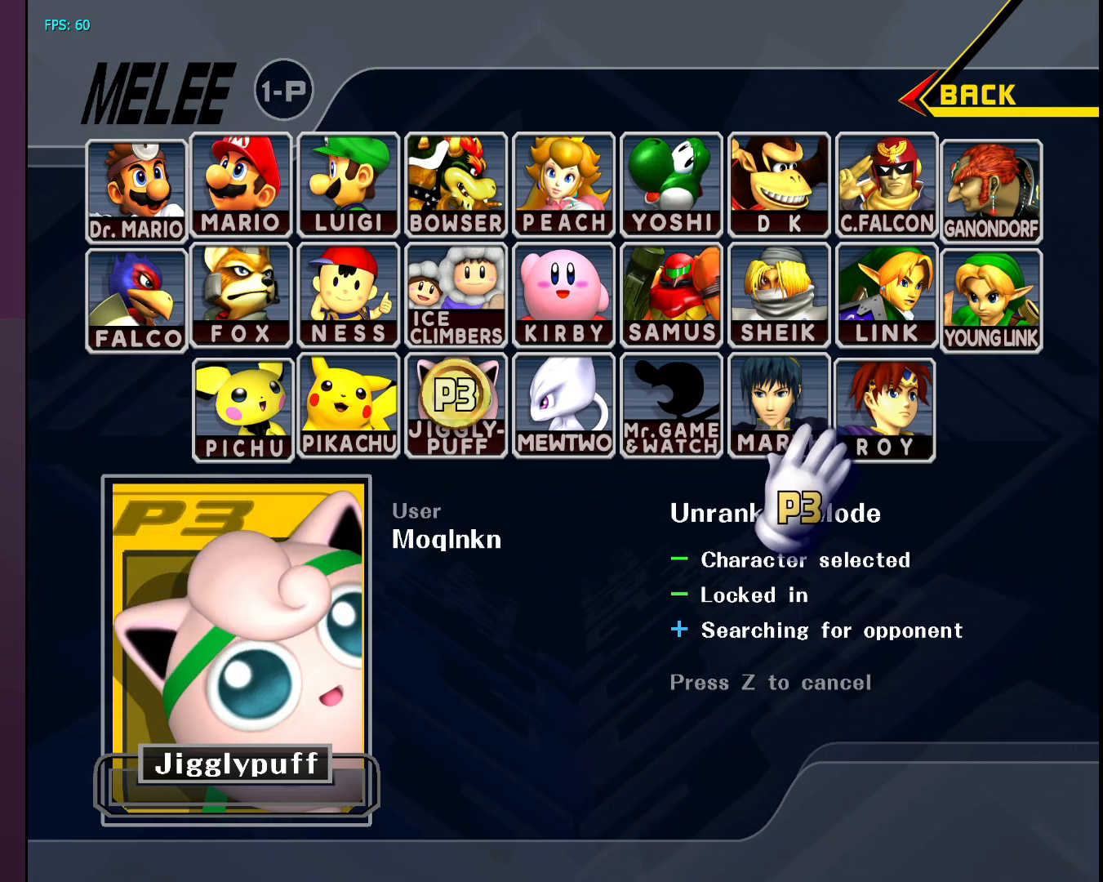
{"buttons": [], "left_stick": "center", "right_stick": "center", "events": []}
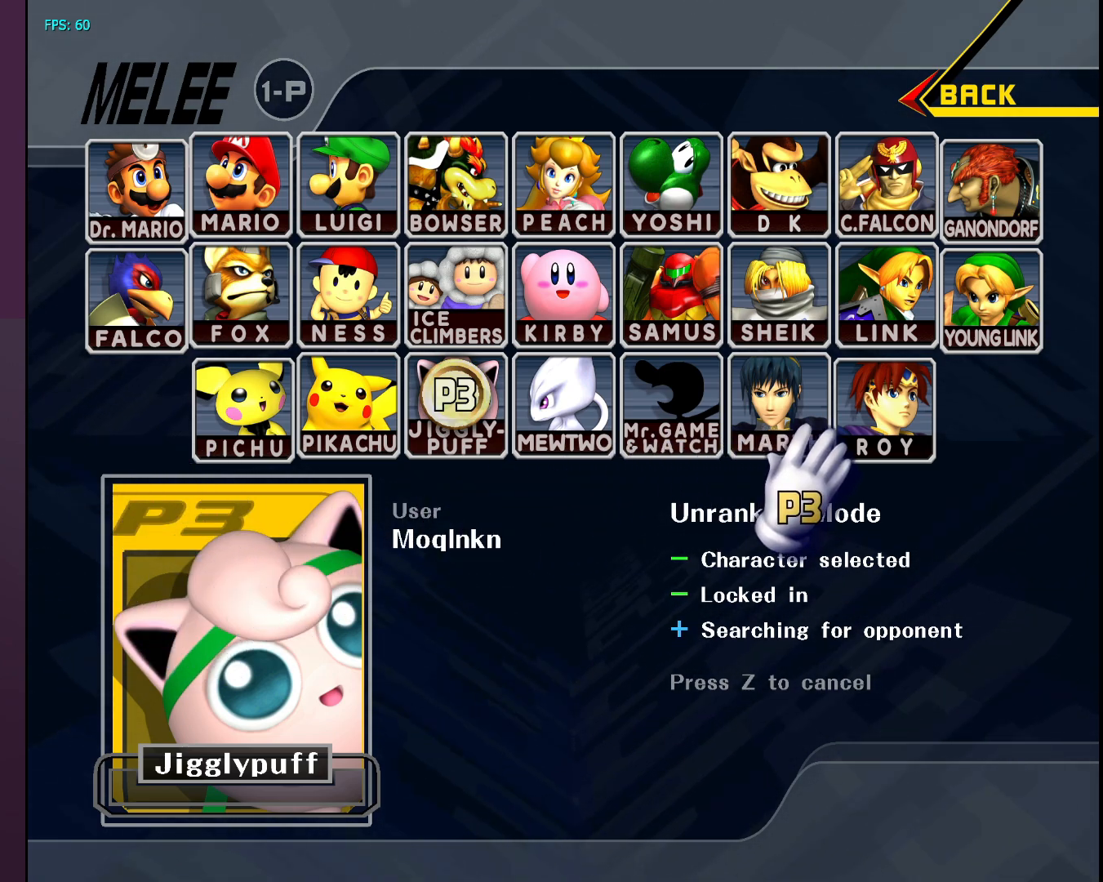
{"buttons": [], "left_stick": "center", "right_stick": "center", "events": []}
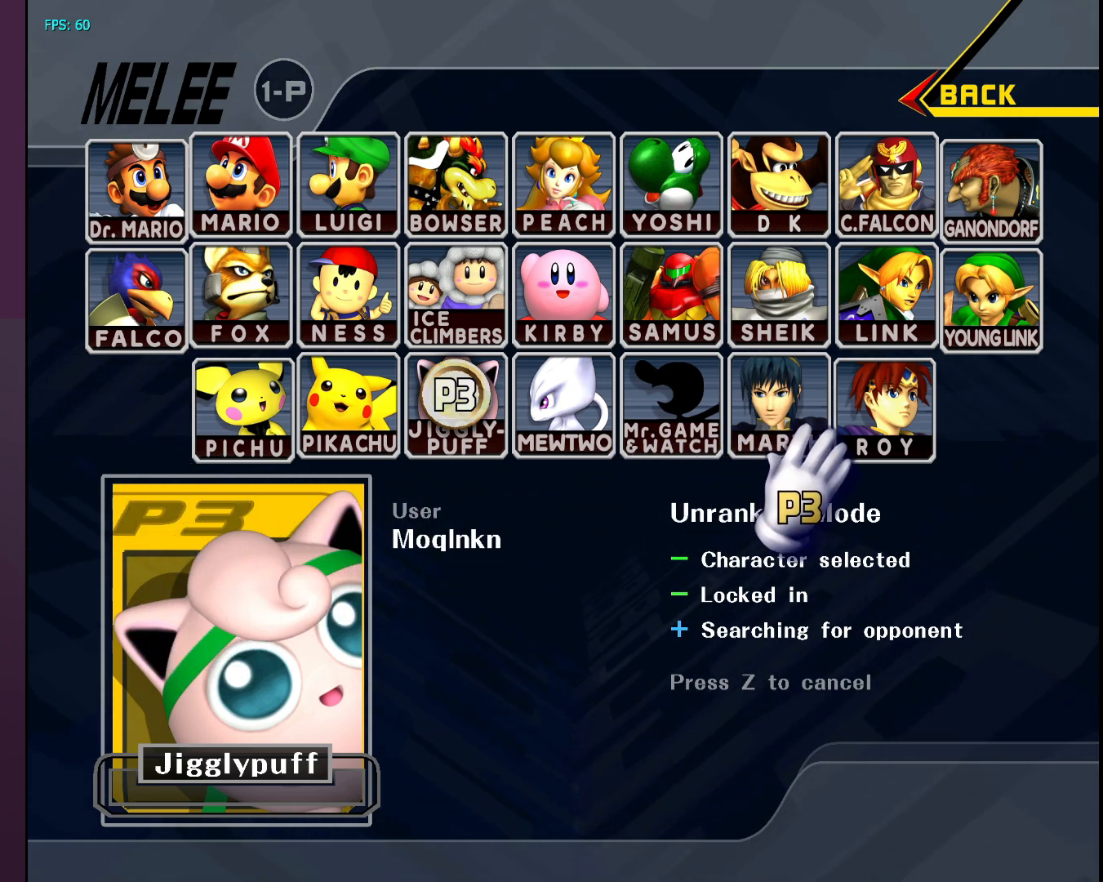
{"buttons": [], "left_stick": "center", "right_stick": "center", "events": []}
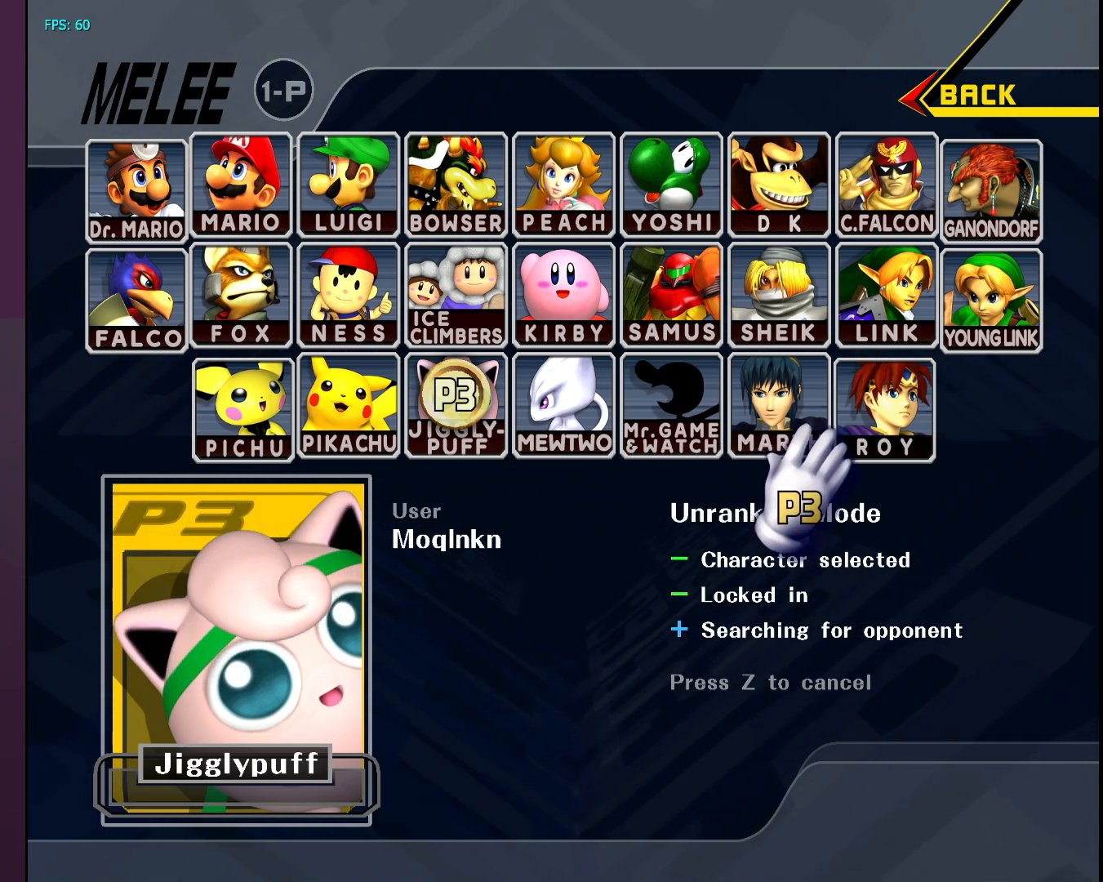
{"buttons": [], "left_stick": "center", "right_stick": "center", "events": []}
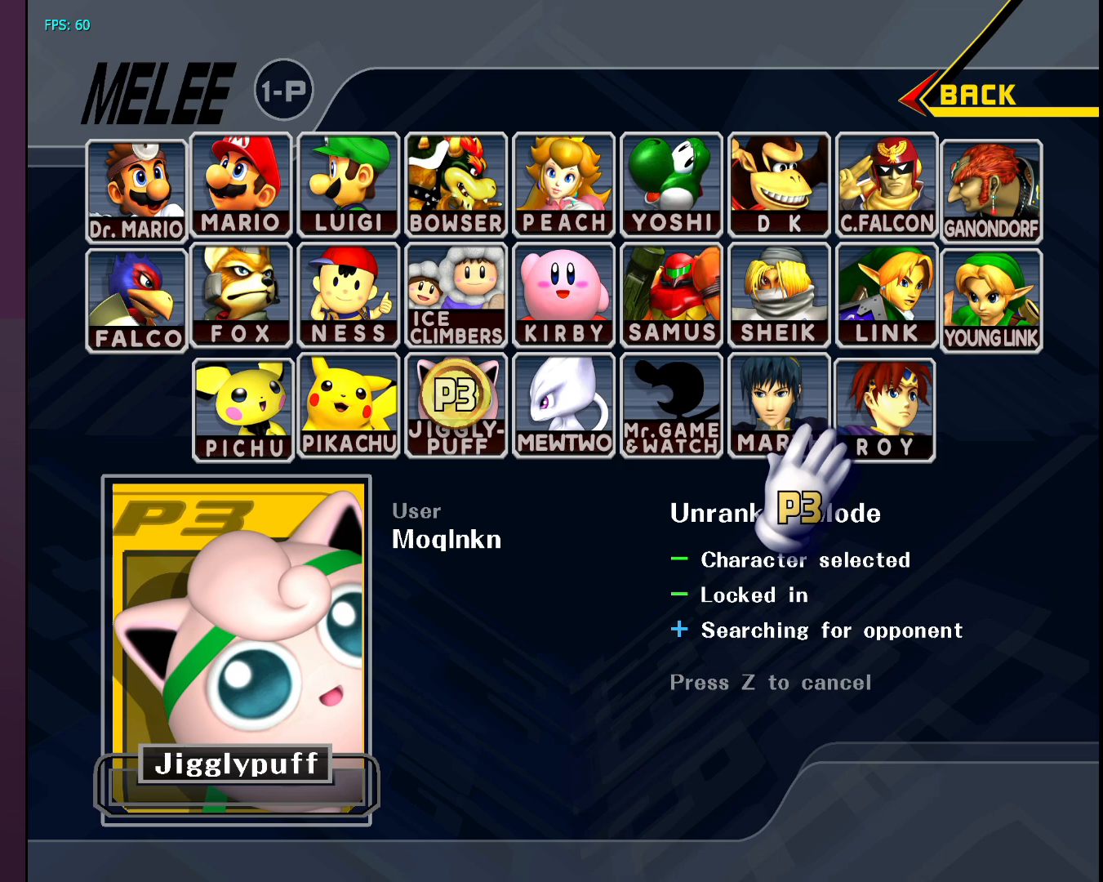
{"buttons": [], "left_stick": "down-right", "right_stick": "center", "events": [[367, "left_stick", "down-left"], [500, "left_stick", "down-right"]]}
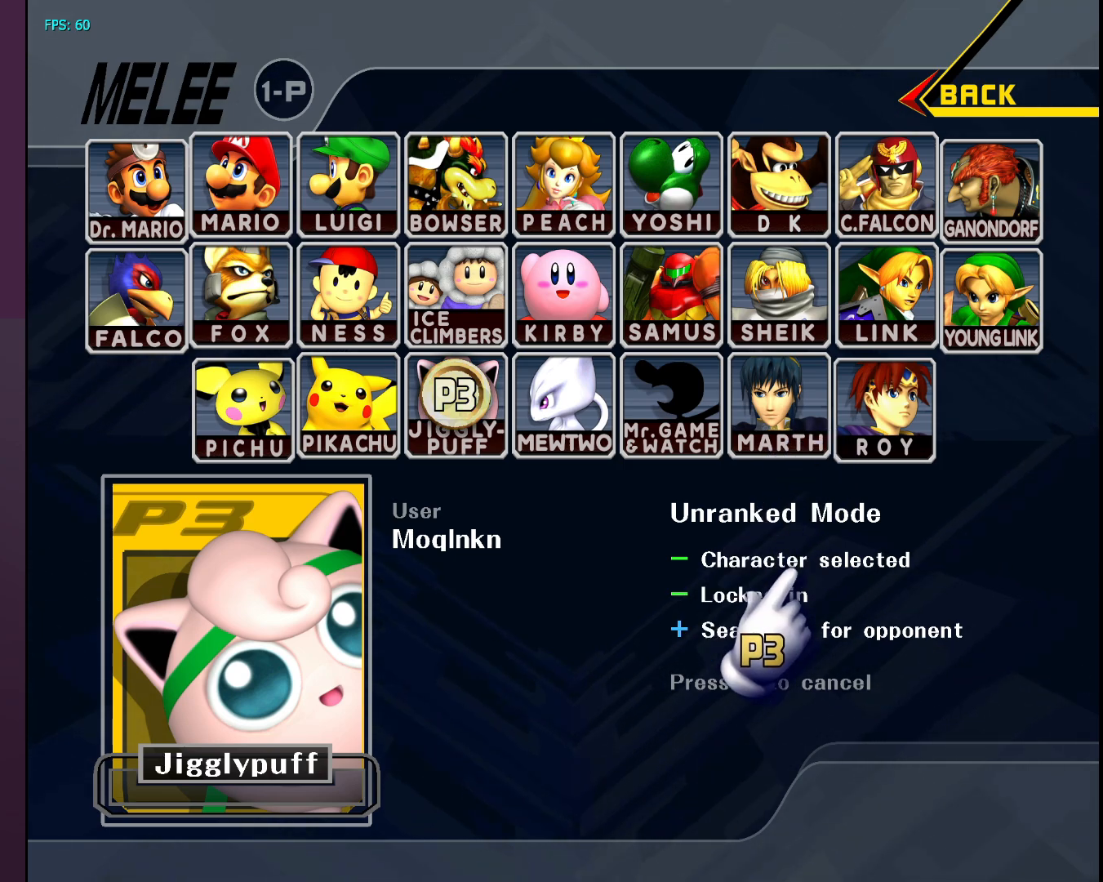
{"buttons": [], "left_stick": "down-left", "right_stick": "center", "events": [[50, "left_stick", "up-right"], [117, "left_stick", "up-left"], [200, "left_stick", "down-left"], [267, "left_stick", "down-right"], [317, "left_stick", "up-right"], [383, "left_stick", "up-left"], [483, "left_stick", "down-left"]]}
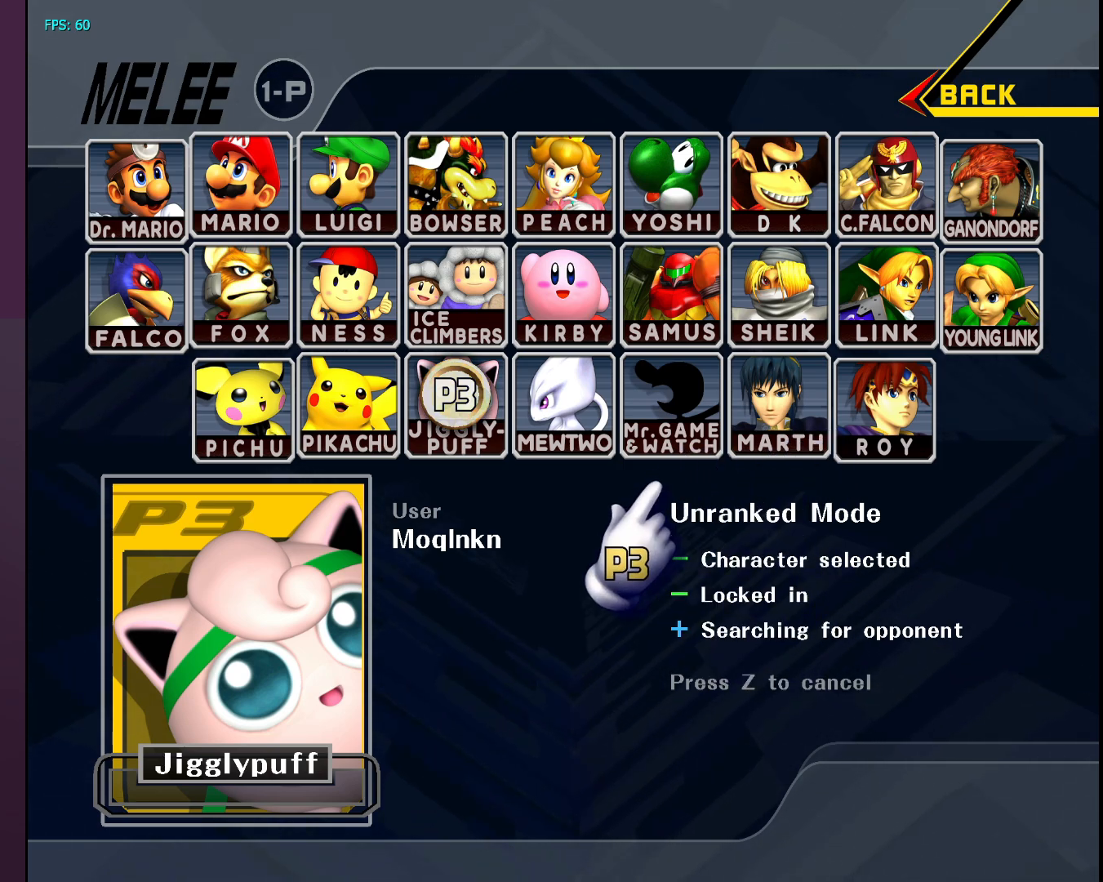
{"buttons": [], "left_stick": "down-left", "right_stick": "center", "events": [[167, "left_stick", "down-right"], [217, "left_stick", "center"], [367, "left_stick", "up-left"], [467, "left_stick", "down-left"]]}
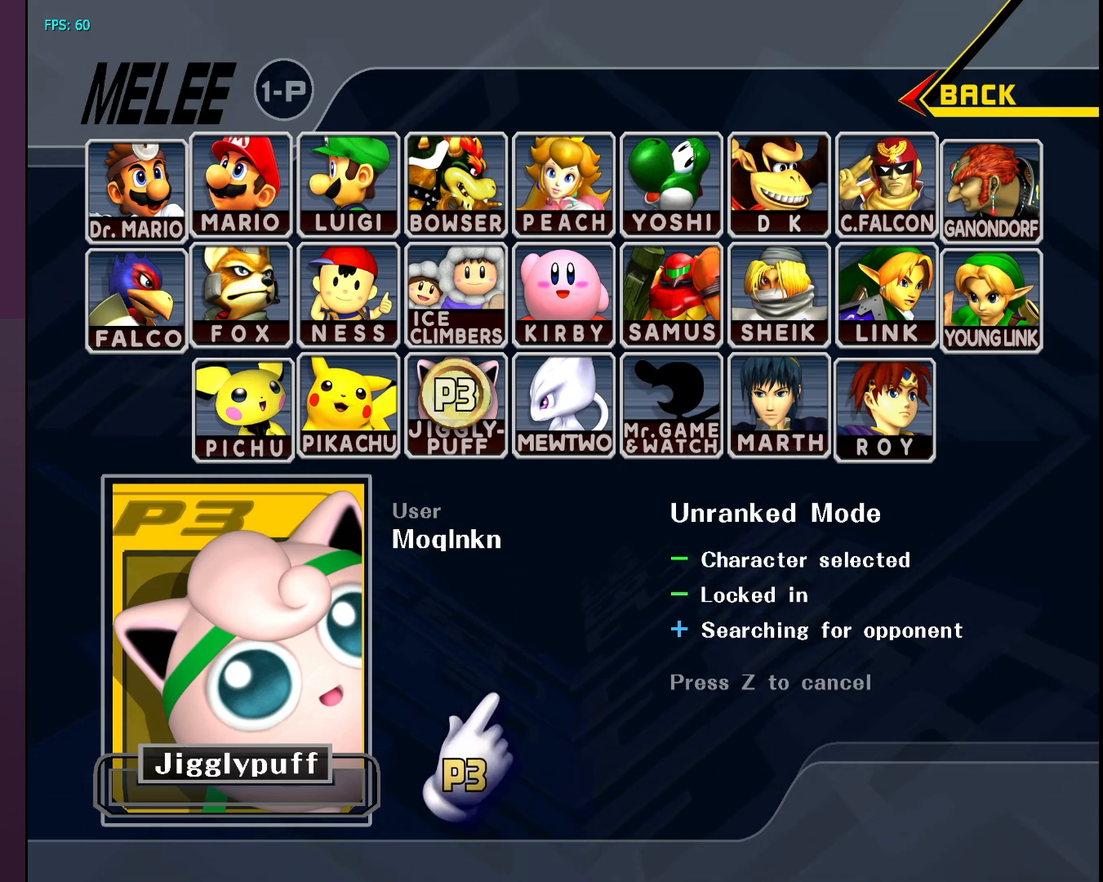
{"buttons": [], "left_stick": "up-right", "right_stick": "center", "events": [[83, "left_stick", "down-right"], [150, "left_stick", "up-right"], [233, "left_stick", "up-left"], [317, "left_stick", "down-left"], [383, "left_stick", "down-right"], [450, "left_stick", "up-right"]]}
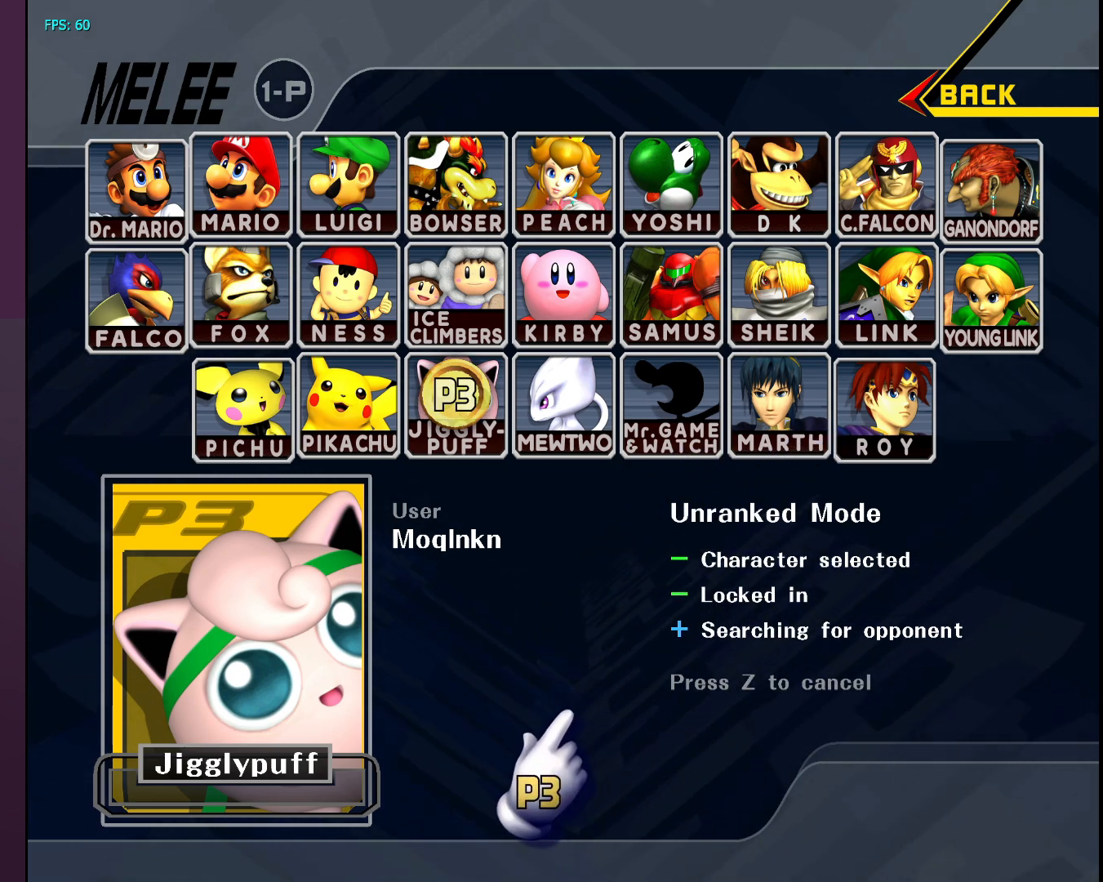
{"buttons": [], "left_stick": "up-right", "right_stick": "center", "events": [[50, "left_stick", "up-left"], [250, "left_stick", "up-right"]]}
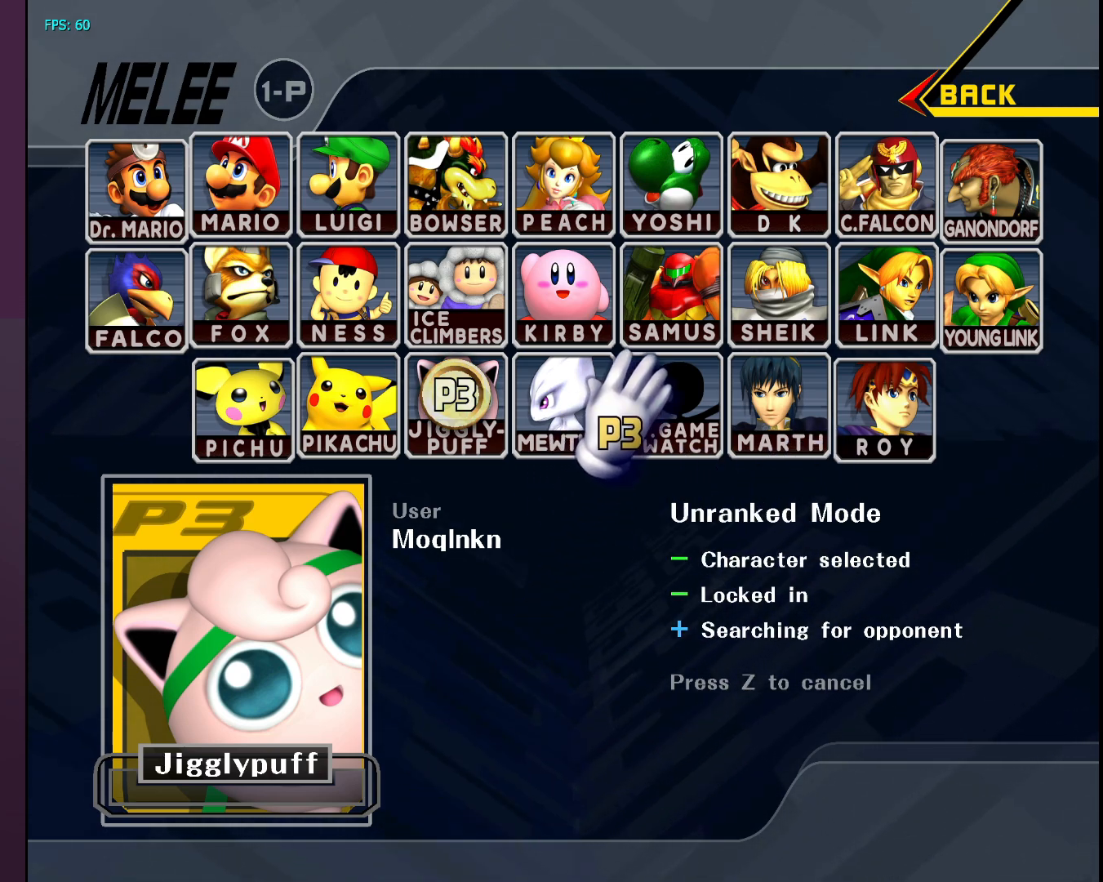
{"buttons": [], "left_stick": "up-right", "right_stick": "center", "events": [[67, "left_stick", "down-left"], [367, "left_stick", "down-right"], [467, "left_stick", "up-right"]]}
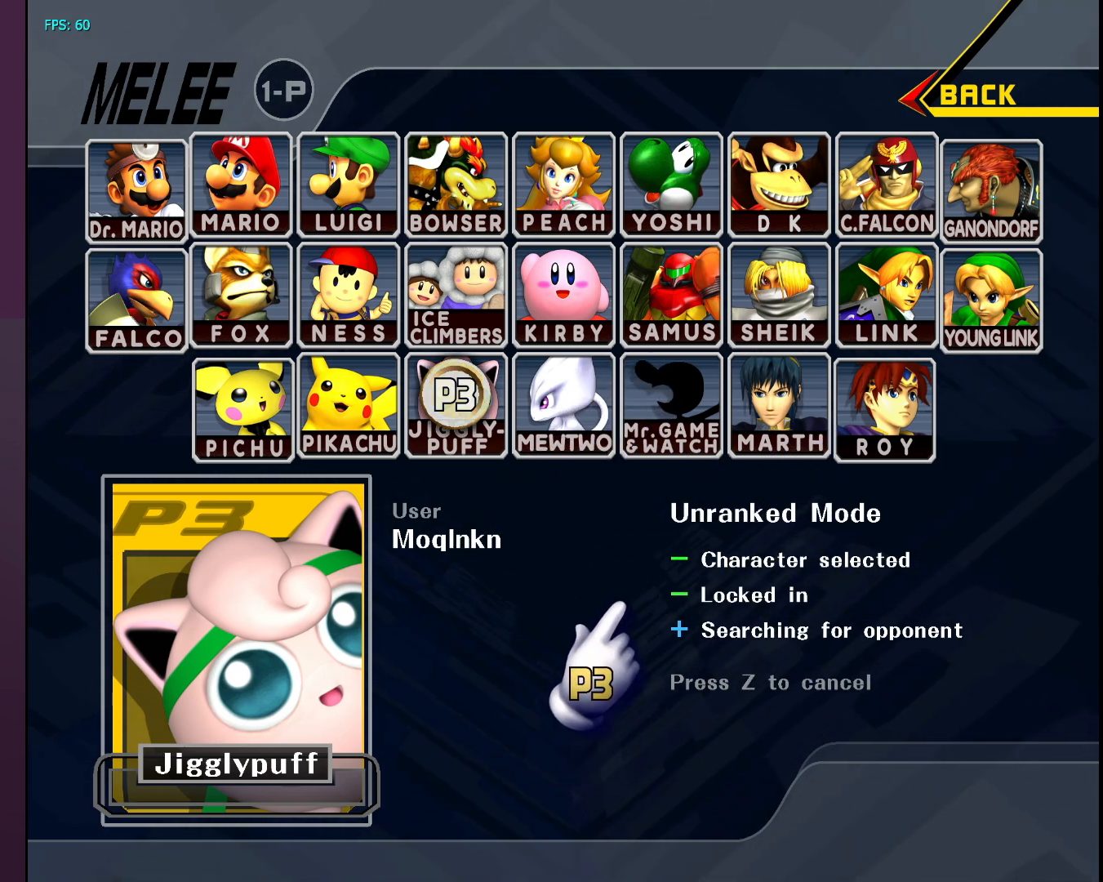
{"buttons": [], "left_stick": "right", "right_stick": "center", "events": [[100, "left_stick", "up-left"], [167, "left_stick", "down-left"], [233, "left_stick", "down-right"], [317, "left_stick", "up-left"], [433, "left_stick", "right"]]}
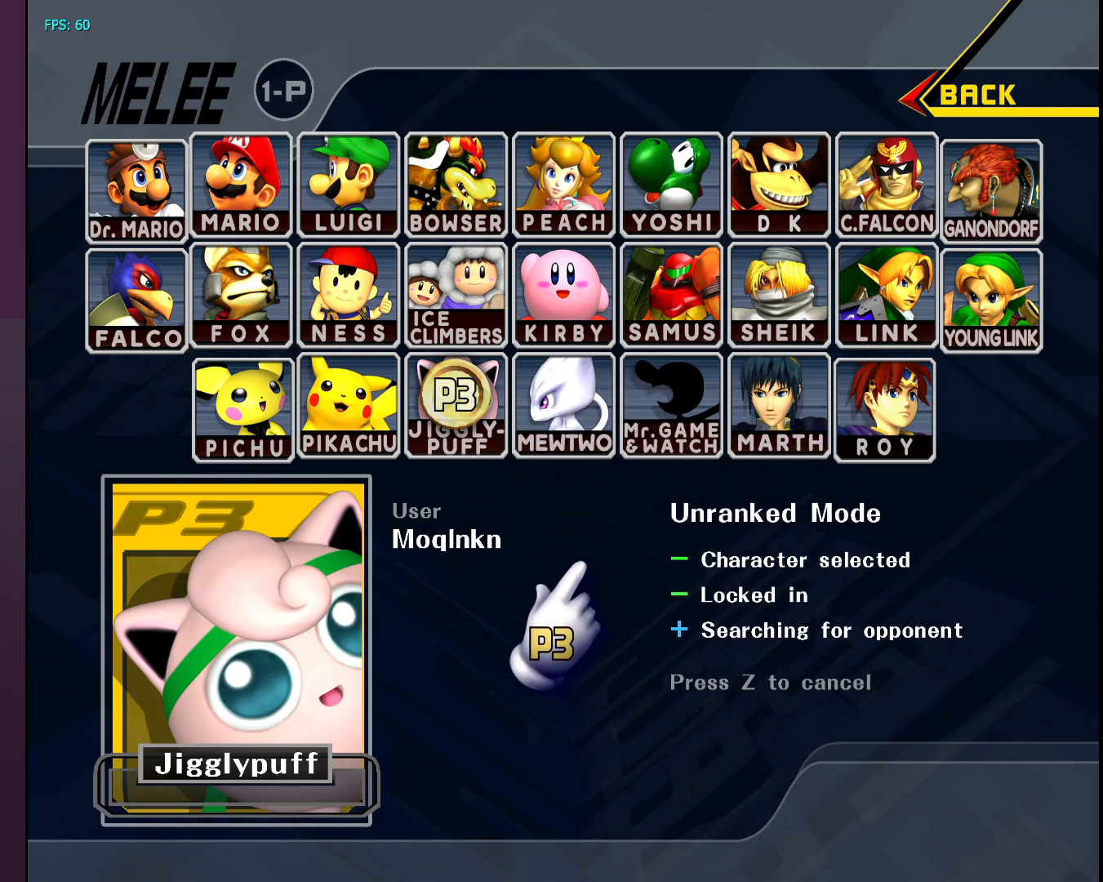
{"buttons": [], "left_stick": "right", "right_stick": "center", "events": [[17, "left_stick", "left"], [117, "left_stick", "right"], [200, "left_stick", "left"], [300, "left_stick", "right"], [383, "left_stick", "left"], [467, "left_stick", "right"]]}
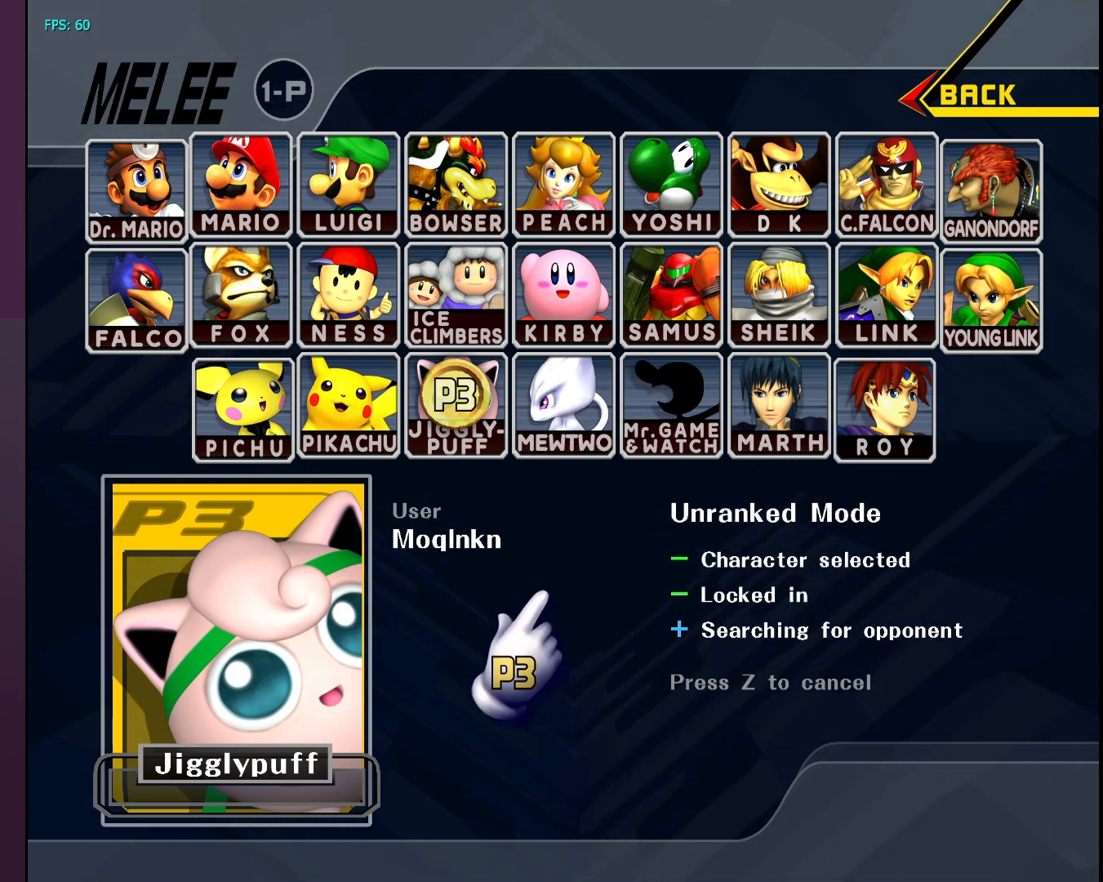
{"buttons": [], "left_stick": "center", "right_stick": "center", "events": [[67, "left_stick", "left"], [283, "left_stick", "center"]]}
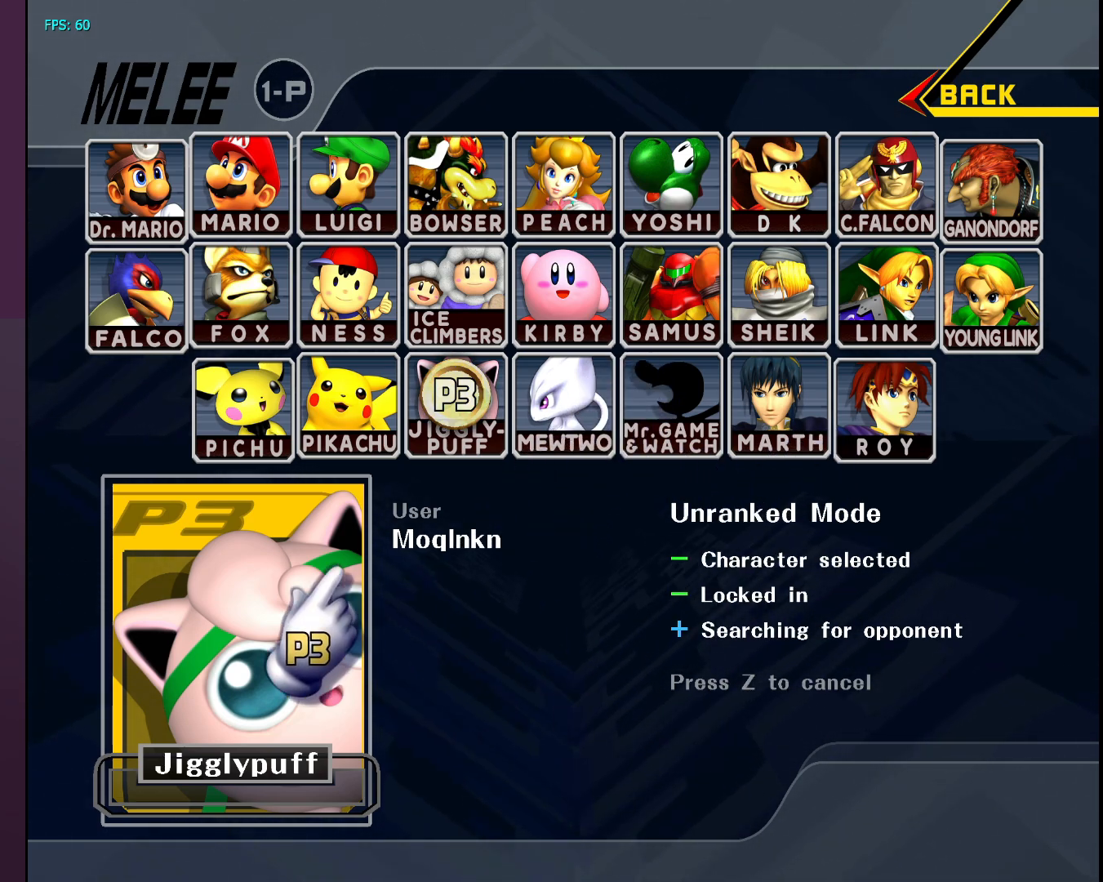
{"buttons": [], "left_stick": "center", "right_stick": "center", "events": []}
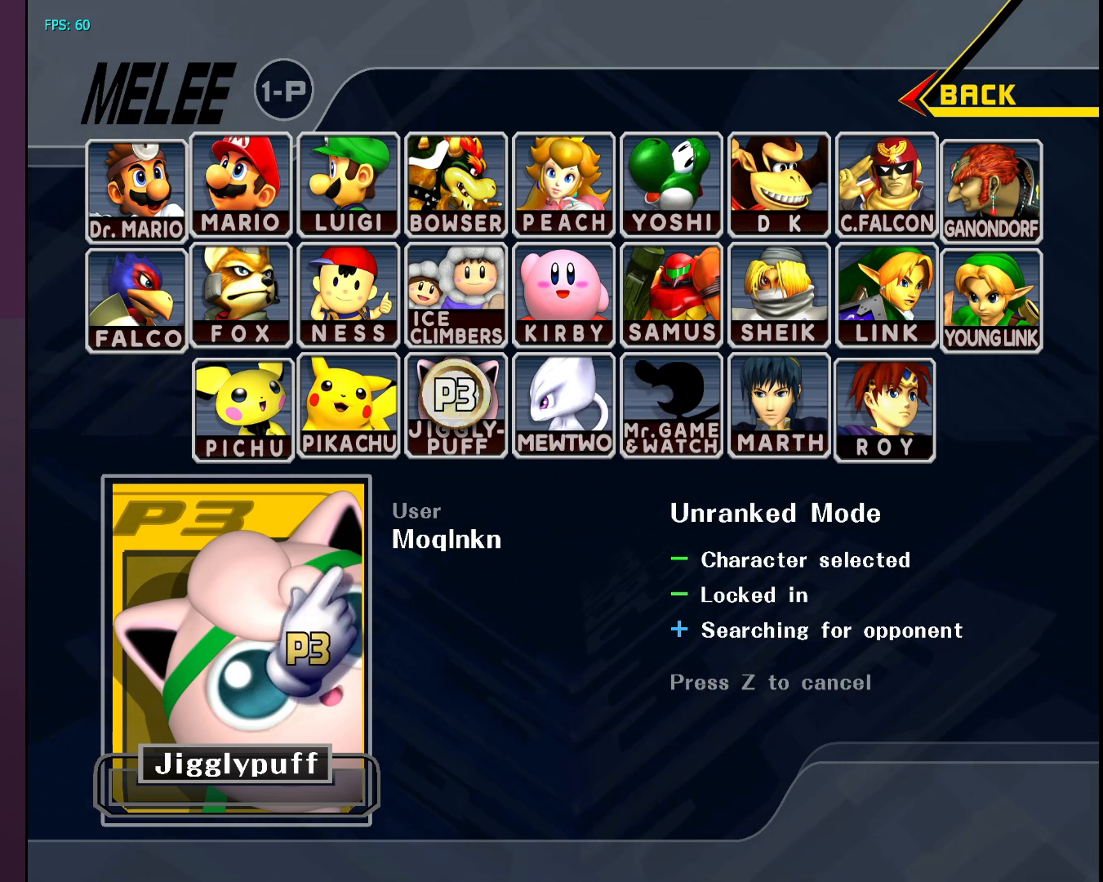
{"buttons": [], "left_stick": "center", "right_stick": "center", "events": []}
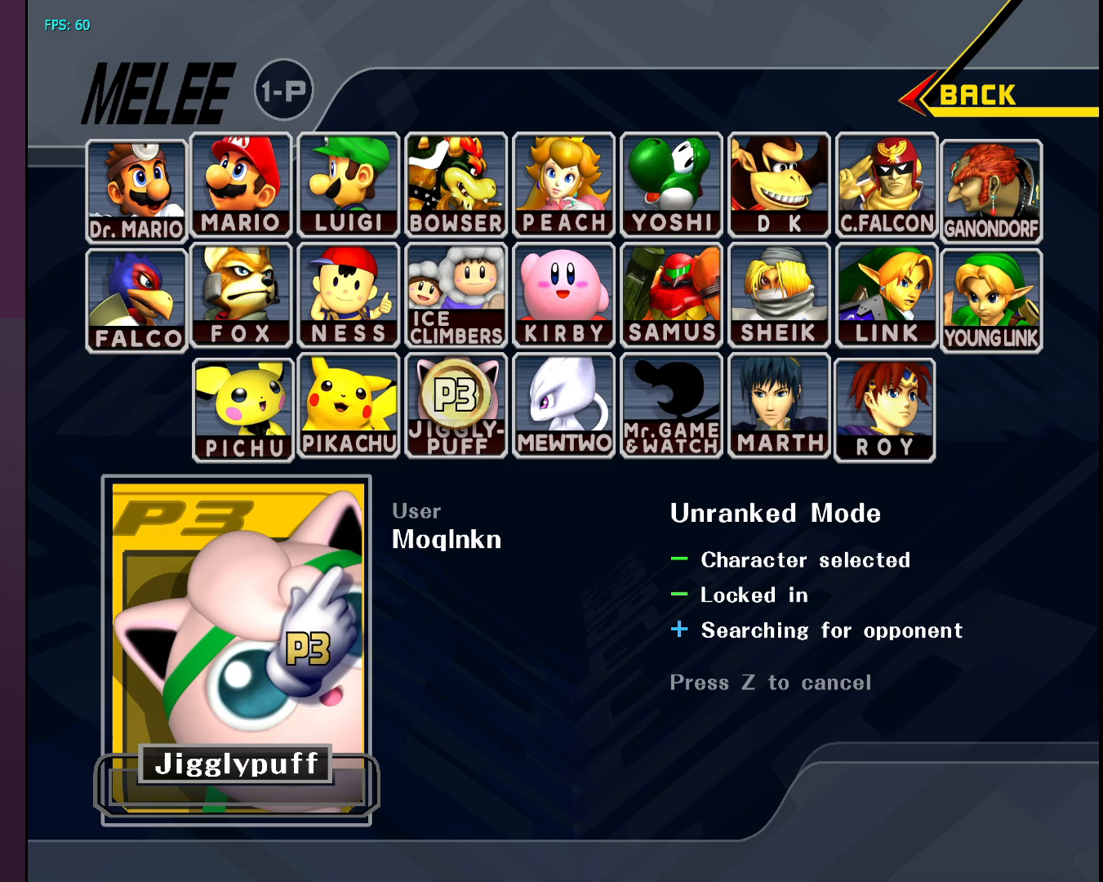
{"buttons": [], "left_stick": "center", "right_stick": "center", "events": []}
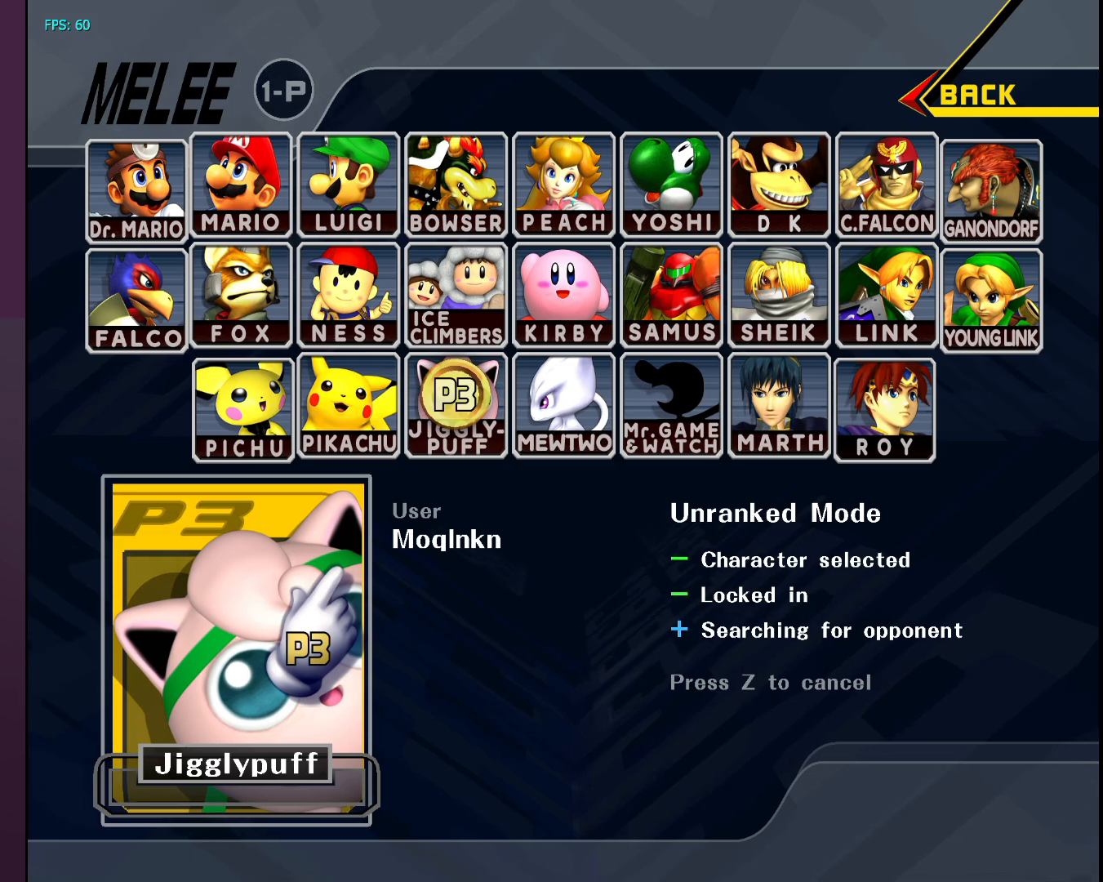
{"buttons": [], "left_stick": "center", "right_stick": "center", "events": []}
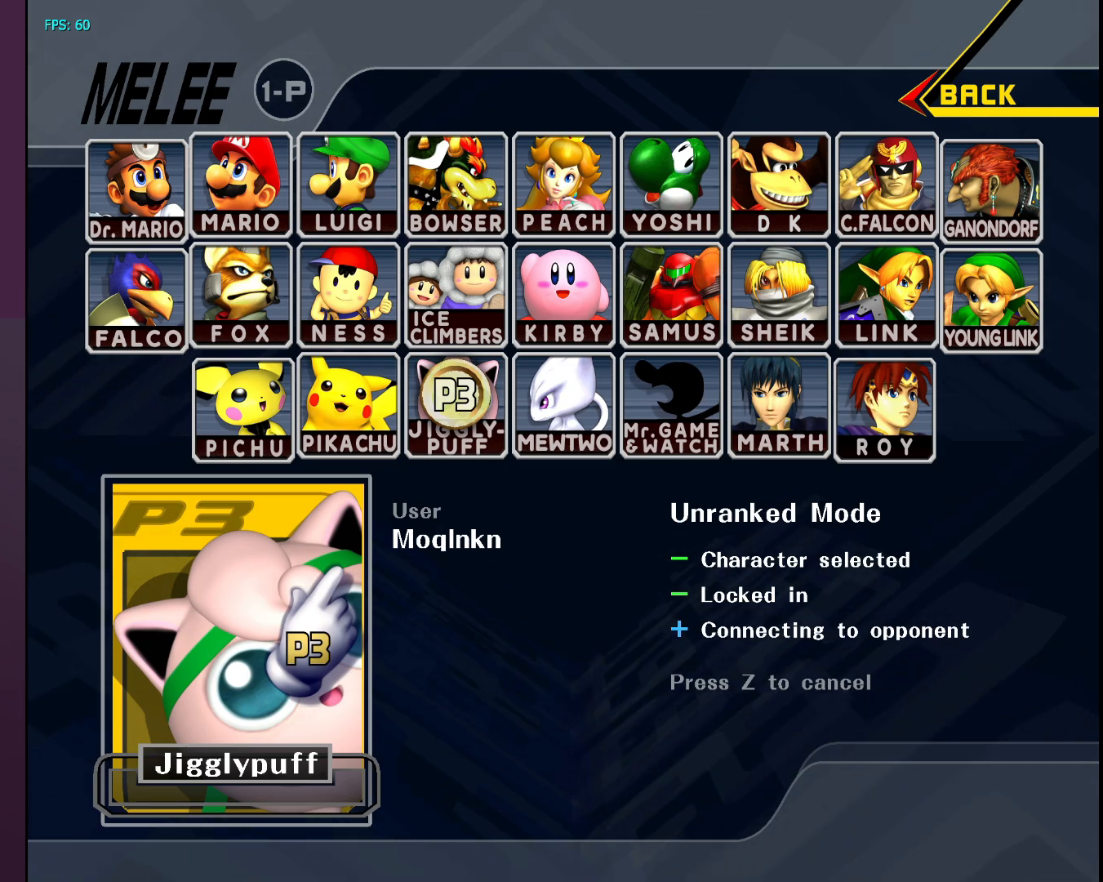
{"buttons": [], "left_stick": "center", "right_stick": "center", "events": []}
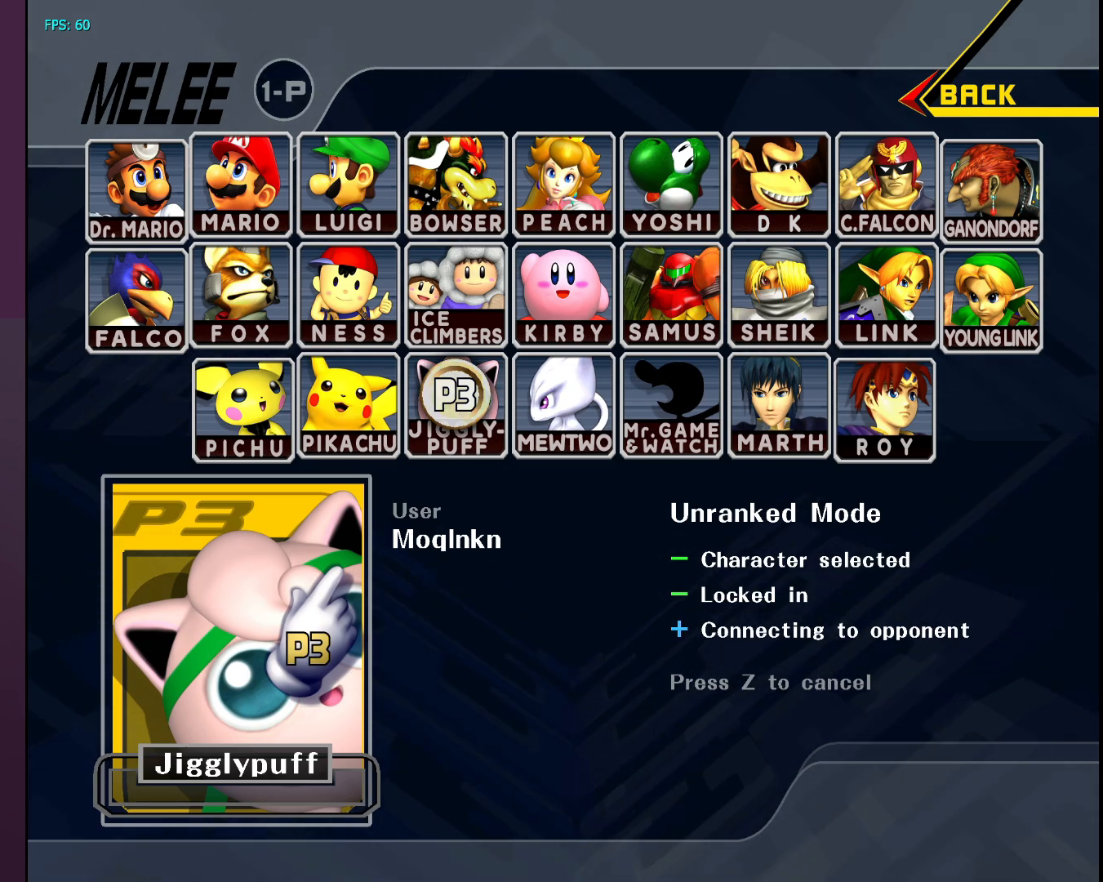
{"buttons": [], "left_stick": "center", "right_stick": "center", "events": []}
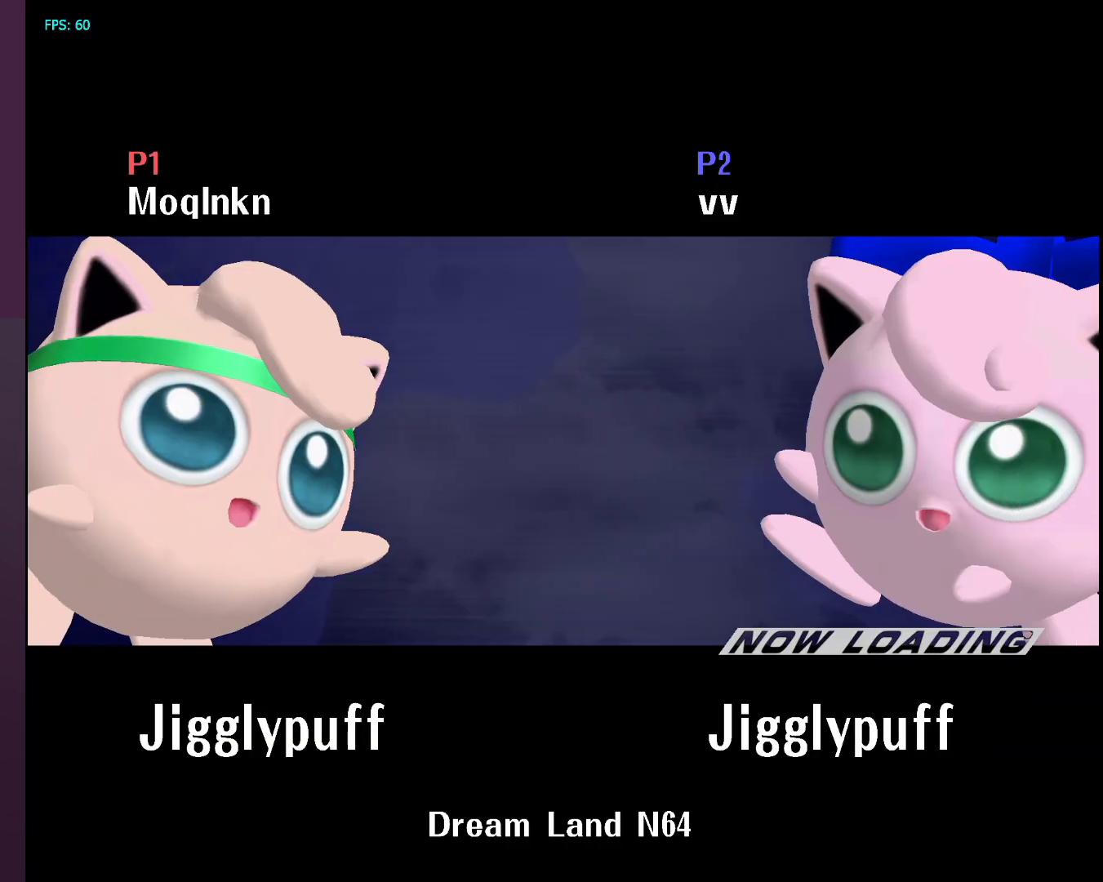
{"buttons": [], "left_stick": "center", "right_stick": "center", "events": []}
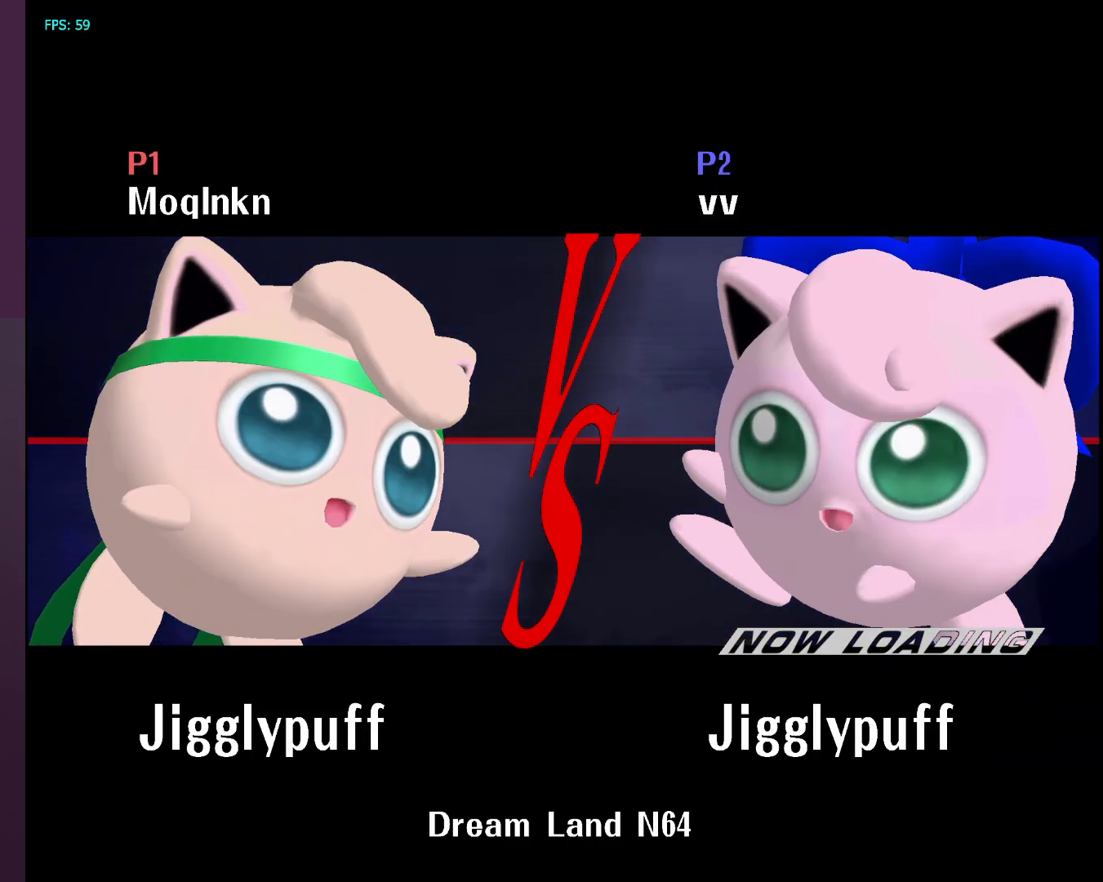
{"buttons": [], "left_stick": "down-right", "right_stick": "center", "events": [[367, "left_stick", "down-left"], [483, "left_stick", "down-right"]]}